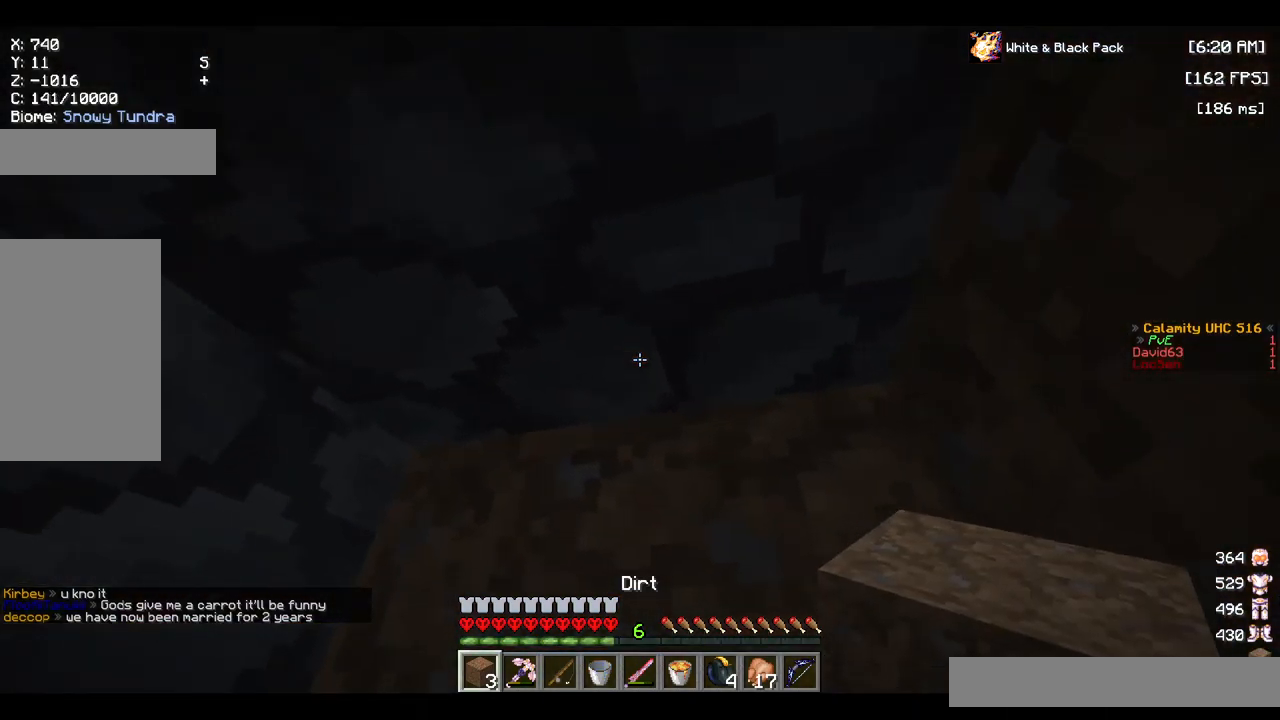
Gameplay with keyboard and mouse; each line is a JSON object with the keys and mouse buttons held at the frame after it. "events" lists presses ("down") and releases ("up") of "a", "d", "s", "space", "w", "mouse_left" and "mouse_right" between this image and that frame as [ms after this image, input, new state], when the widget could be followed in between. "mouse_left", "mouse_right" = the "left", "right" buttons of the "mouse" list. No other keys are recorded. Fast repeated clicks can show as one long hold. Mouse movement is not recorded.
{"keys": [], "mouse": [], "events": [[34, "mouse_right", "up"]]}
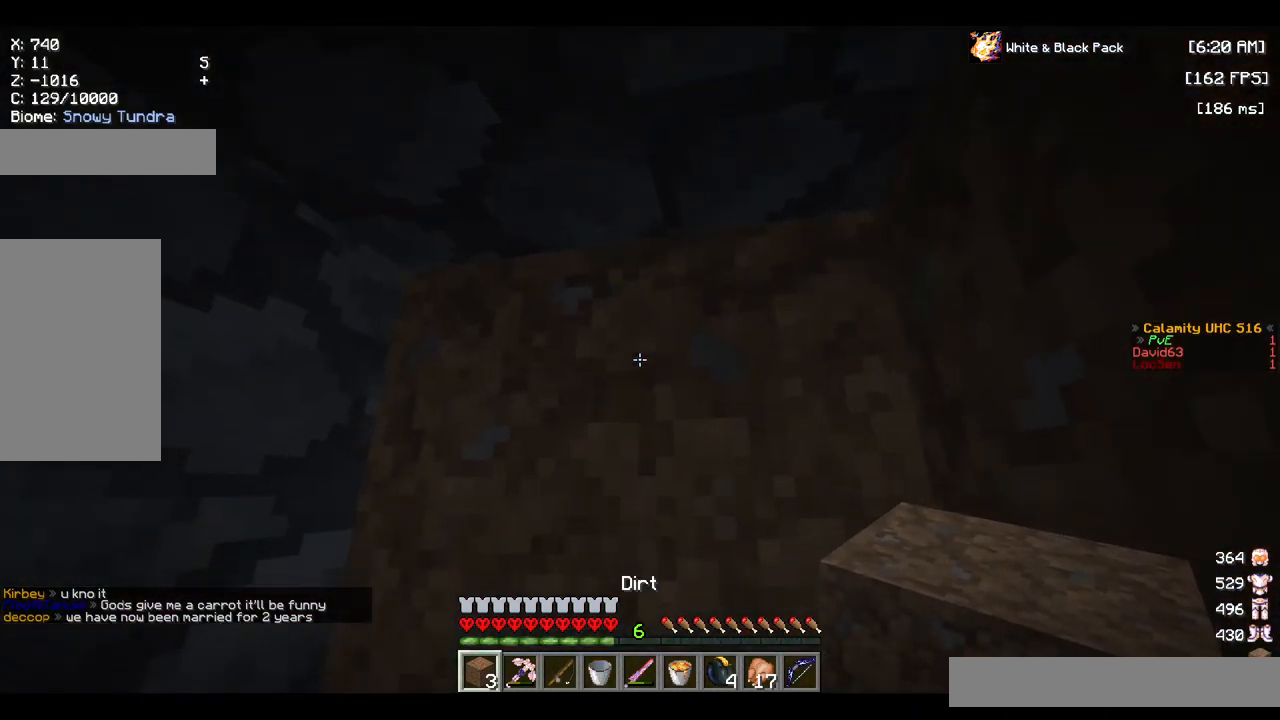
{"keys": [], "mouse": [], "events": []}
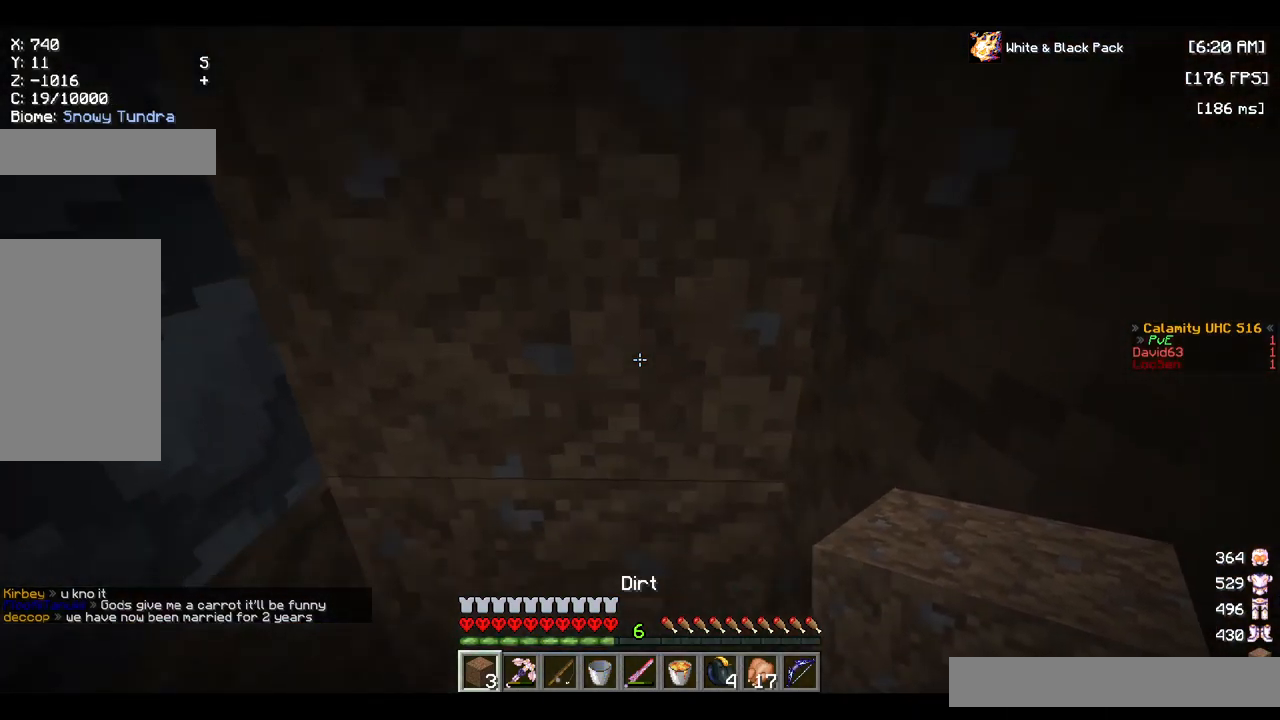
{"keys": [], "mouse": ["left"], "events": [[367, "mouse_left", "down"]]}
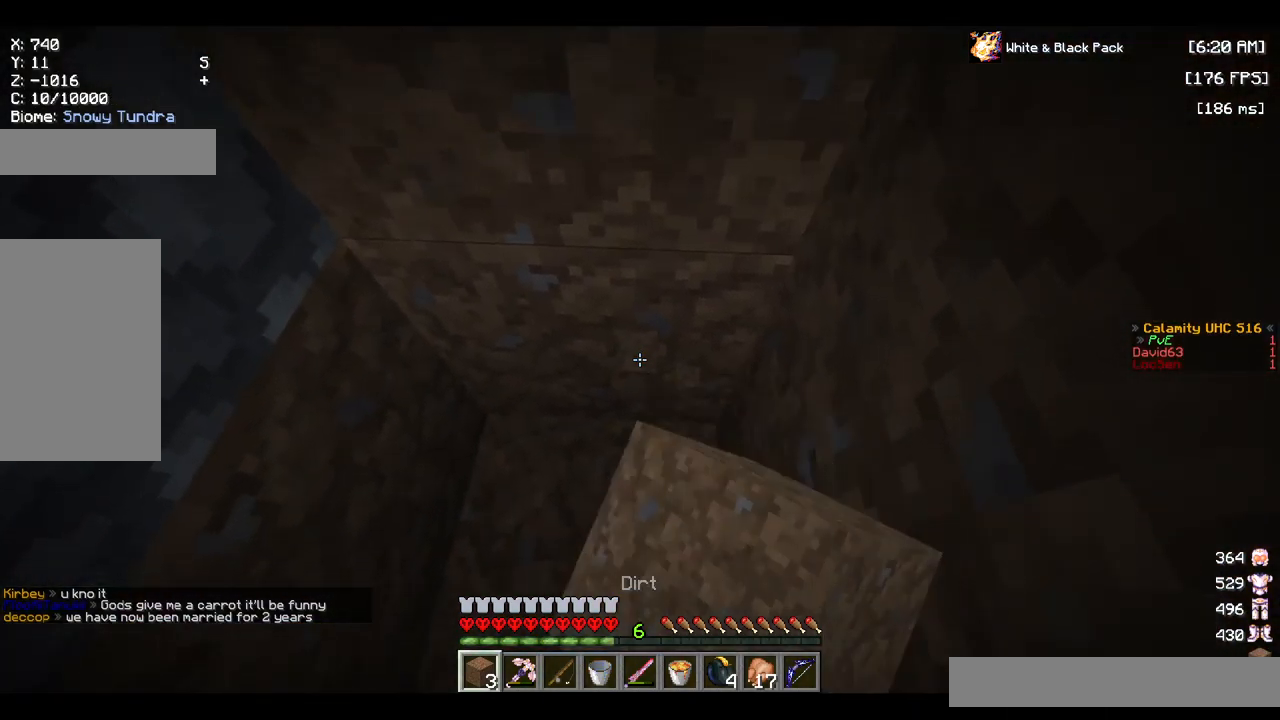
{"keys": [], "mouse": ["left"], "events": []}
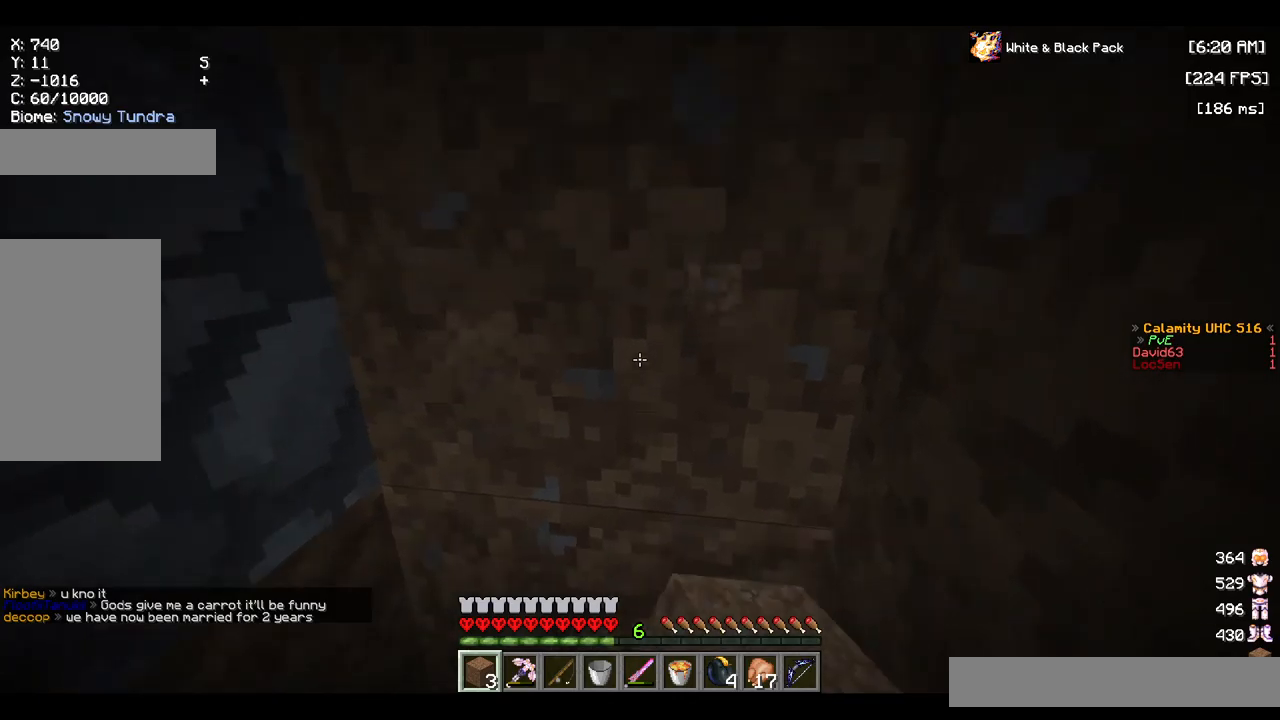
{"keys": [], "mouse": ["left"], "events": []}
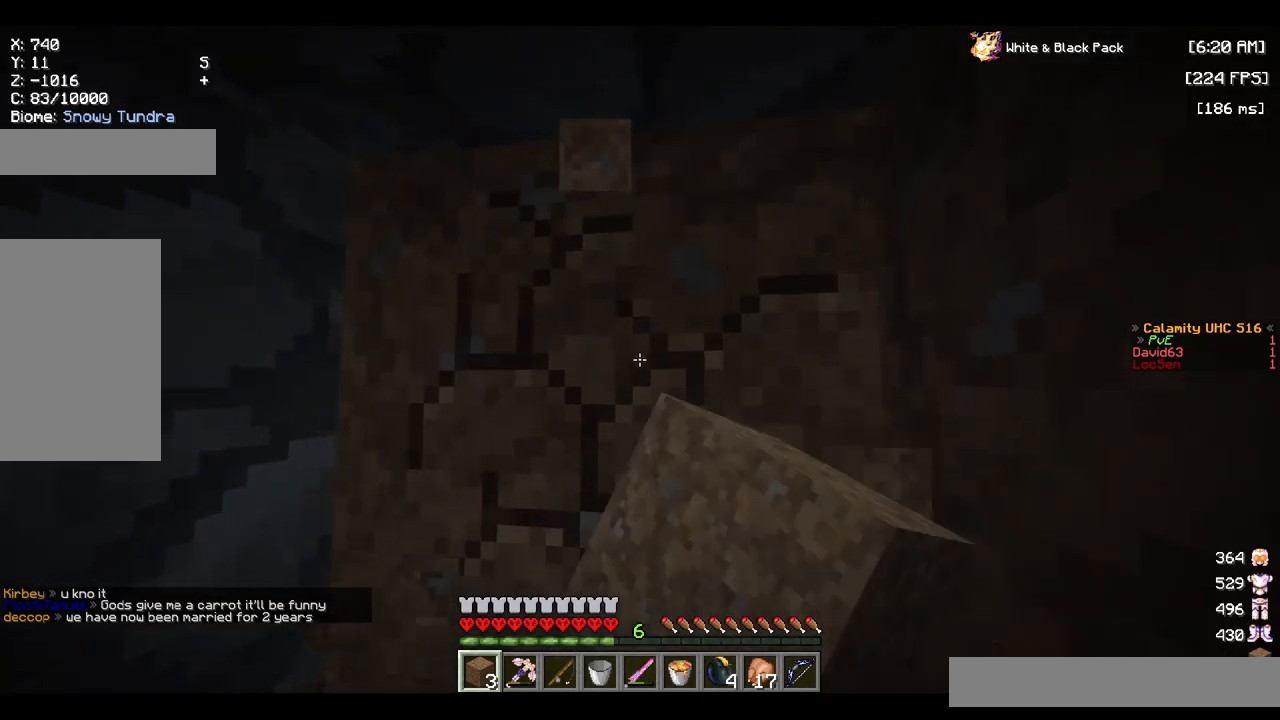
{"keys": [], "mouse": ["left"], "events": []}
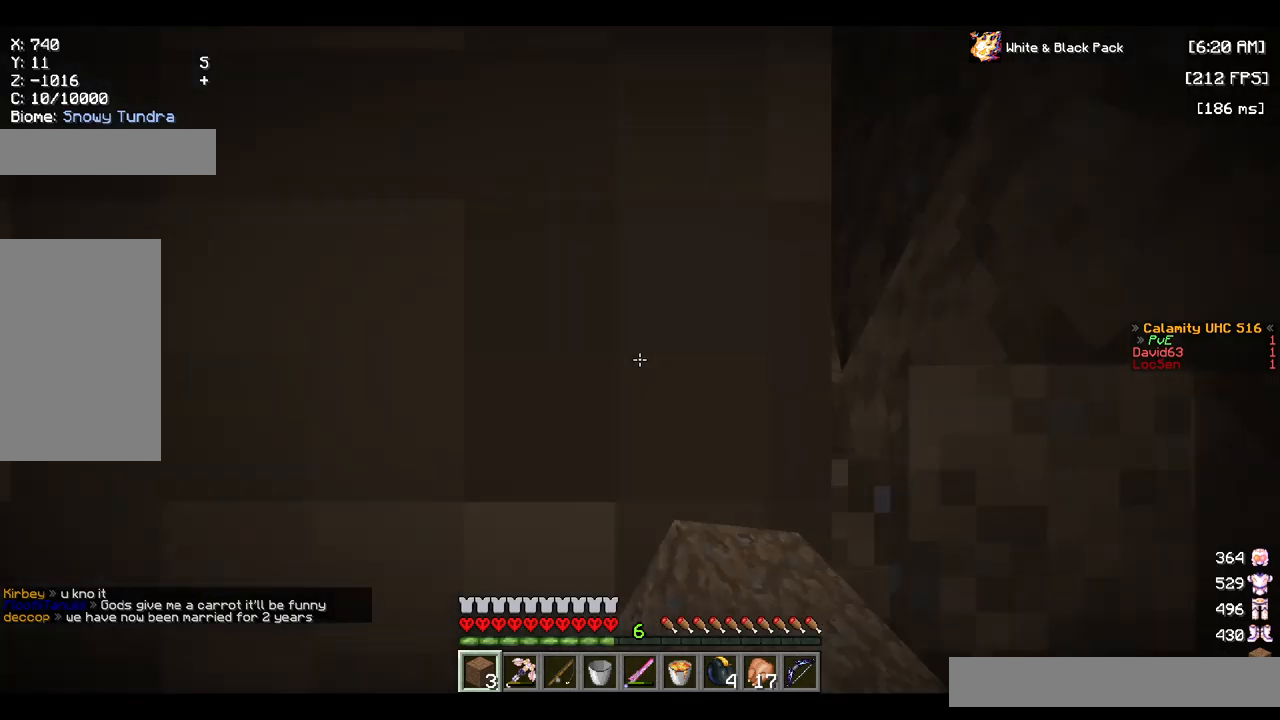
{"keys": ["w"], "mouse": ["left"], "events": [[83, "w", "down"]]}
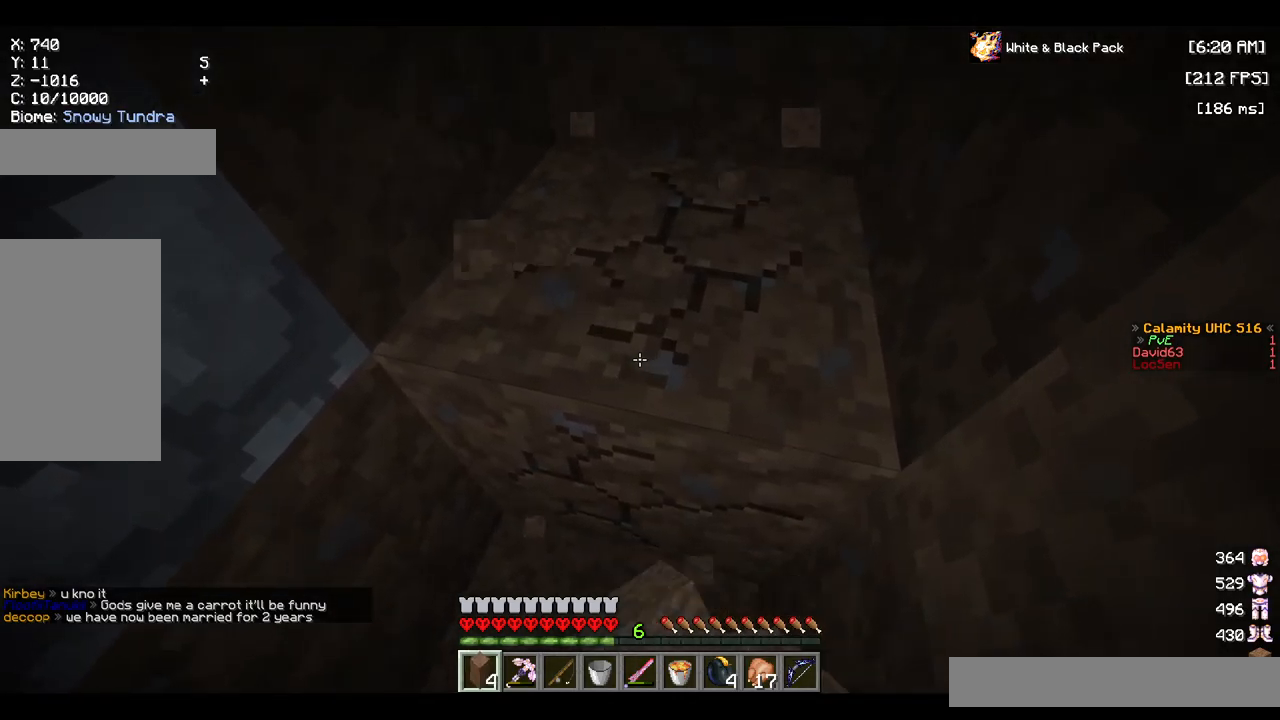
{"keys": ["d", "w"], "mouse": ["left"], "events": [[267, "d", "down"]]}
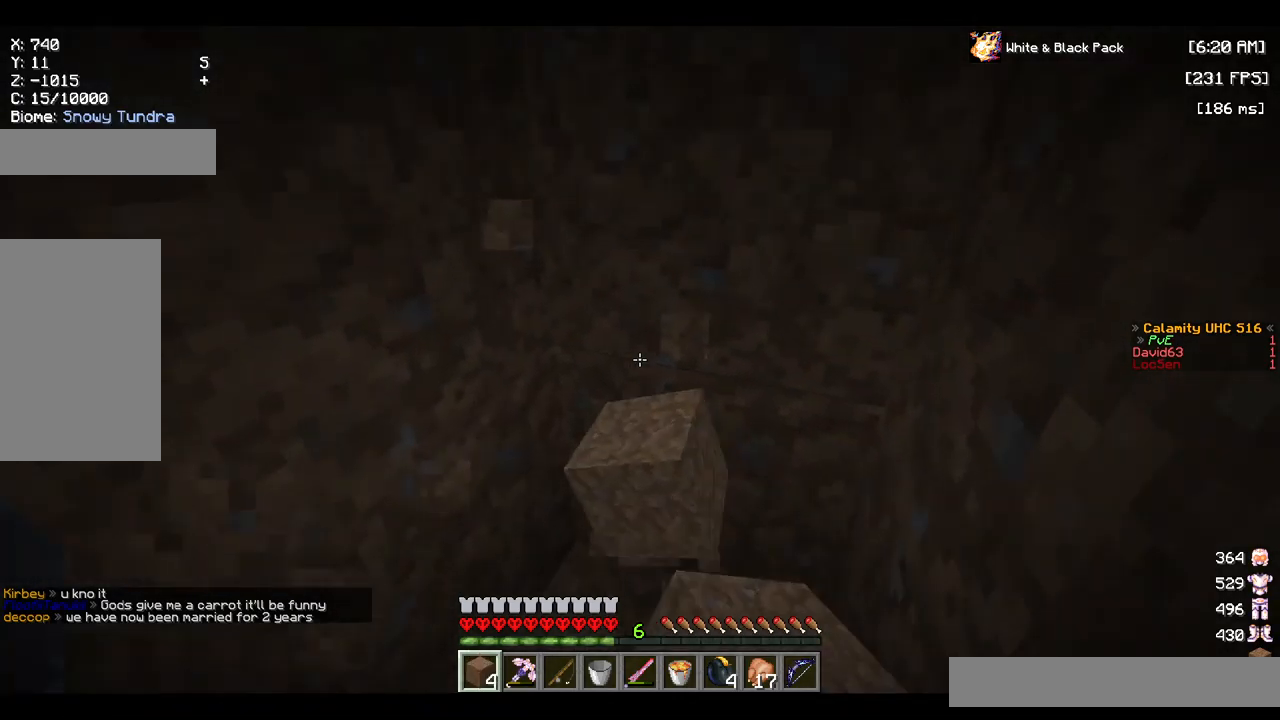
{"keys": [], "mouse": ["left"], "events": [[317, "w", "up"], [383, "d", "up"]]}
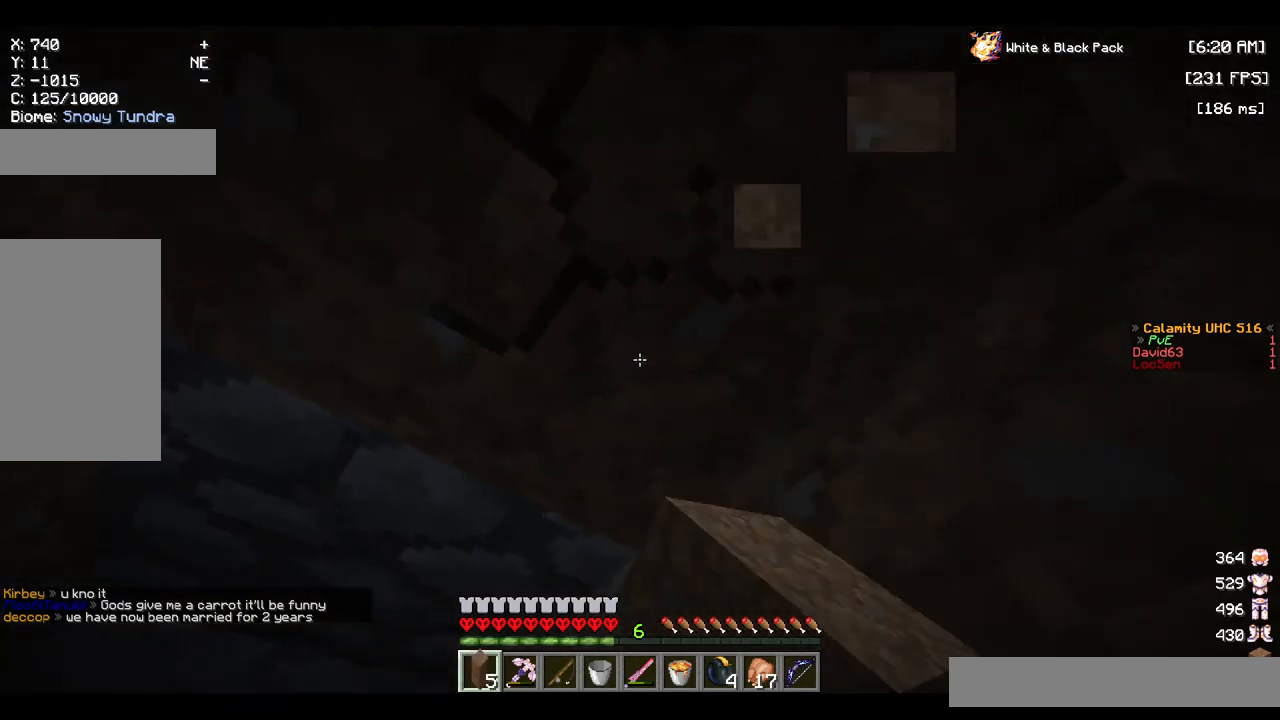
{"keys": [], "mouse": ["left"], "events": []}
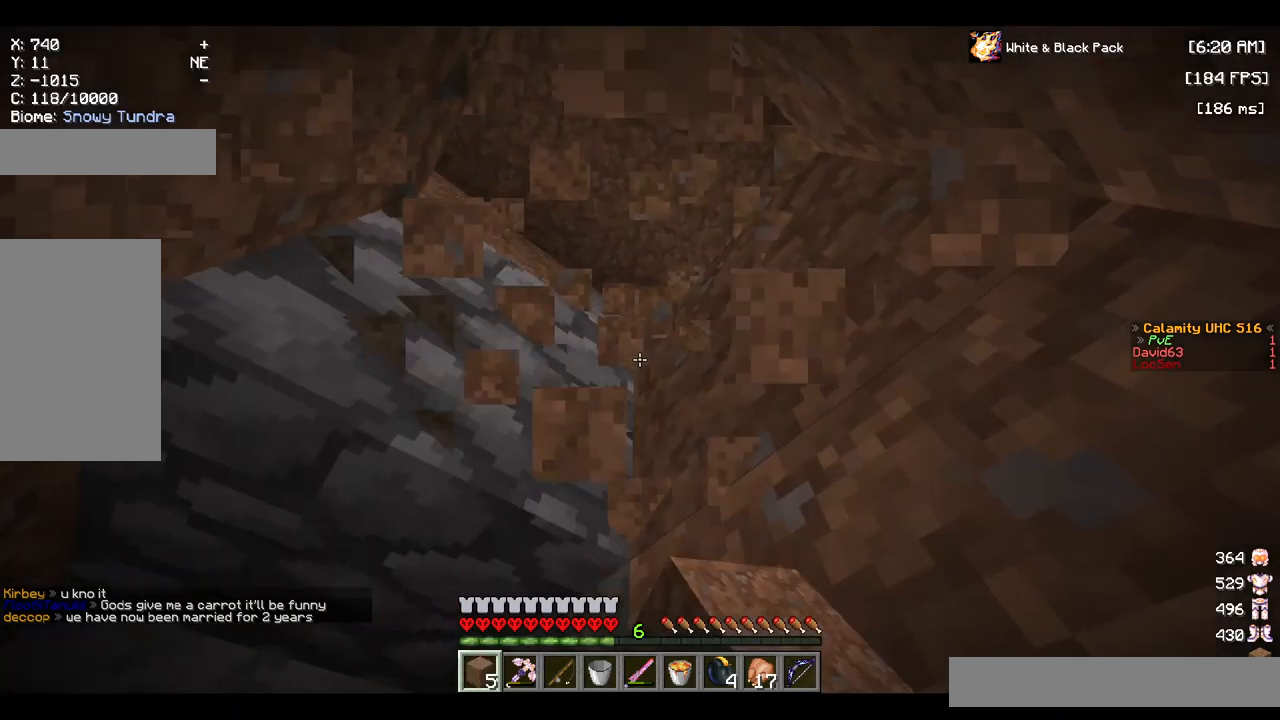
{"keys": [], "mouse": [], "events": [[167, "mouse_left", "up"]]}
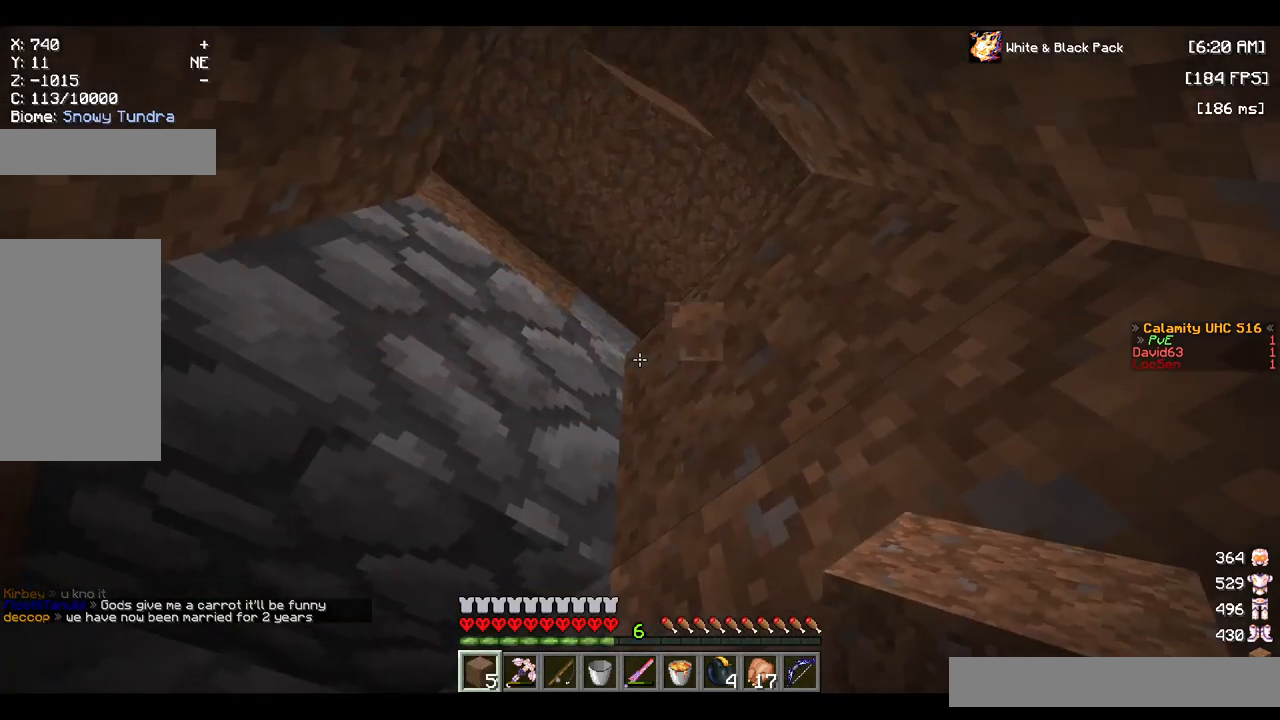
{"keys": ["space"], "mouse": [], "events": [[350, "space", "down"]]}
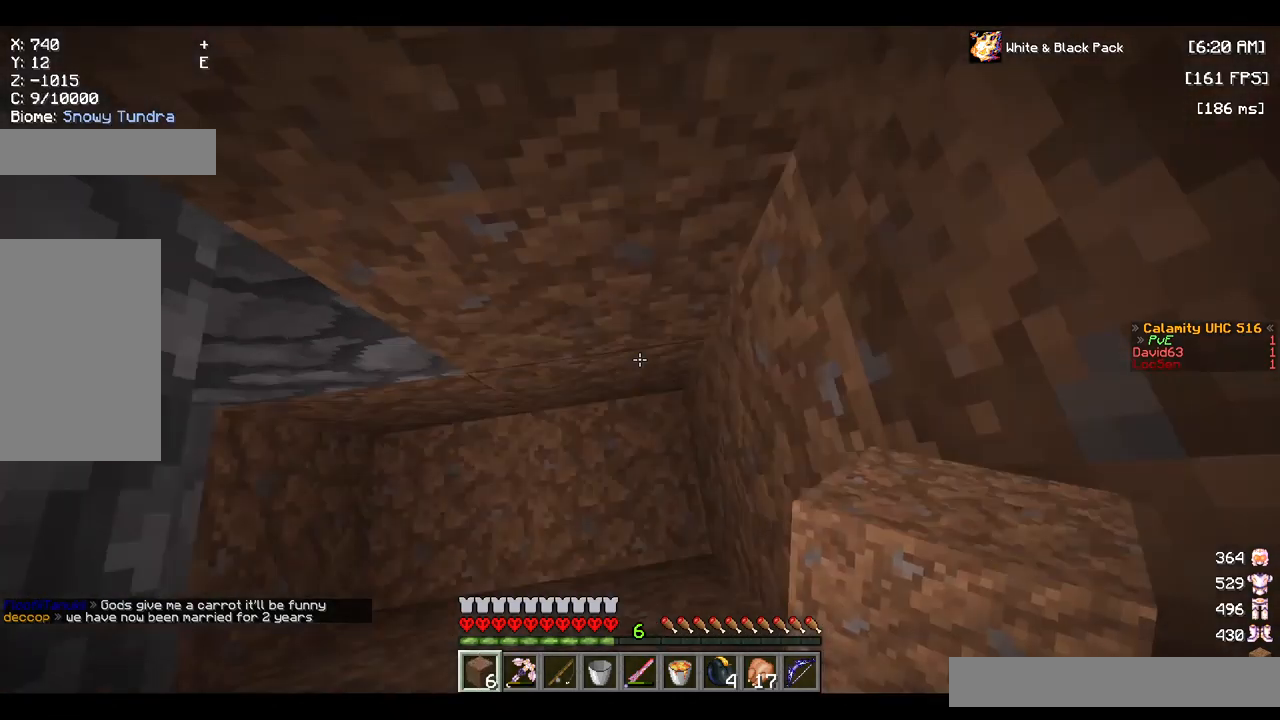
{"keys": ["space"], "mouse": ["right"], "events": [[67, "space", "up"], [83, "mouse_right", "down"], [217, "mouse_right", "up"], [250, "space", "down"], [500, "mouse_right", "down"]]}
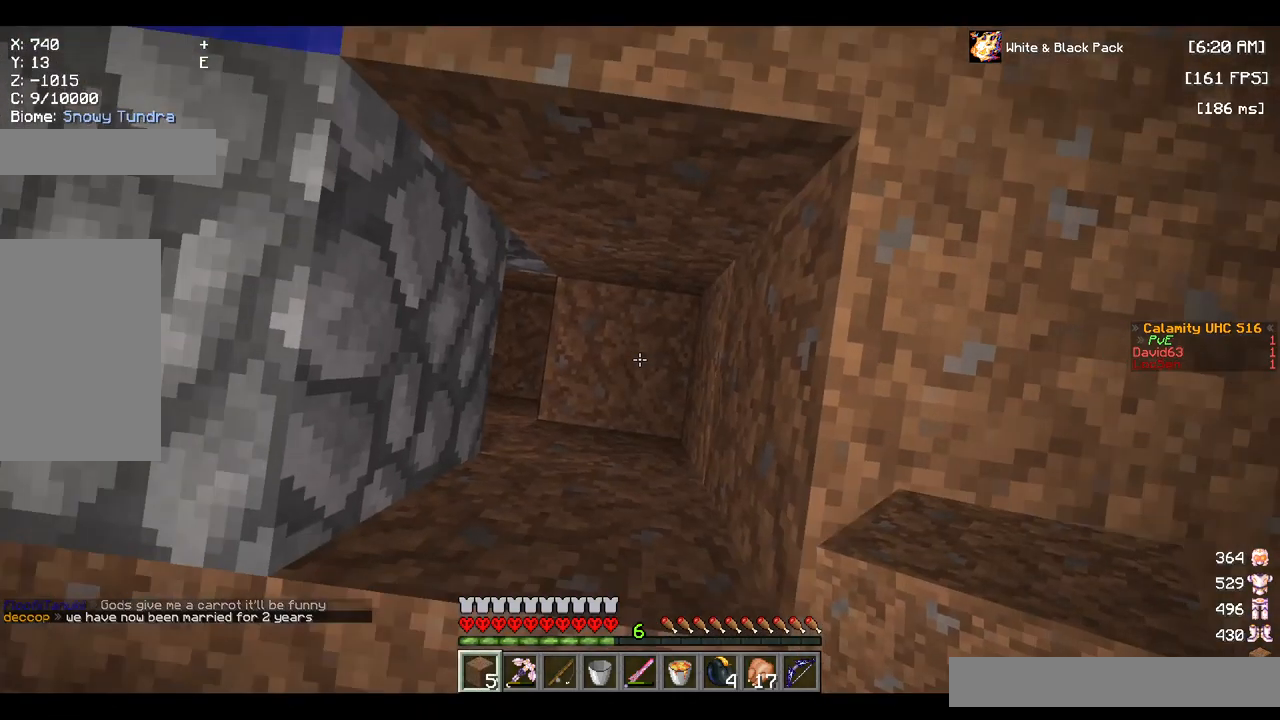
{"keys": [], "mouse": [], "events": [[17, "space", "up"], [67, "w", "down"], [133, "mouse_right", "up"], [200, "a", "down"], [400, "w", "up"], [417, "a", "up"]]}
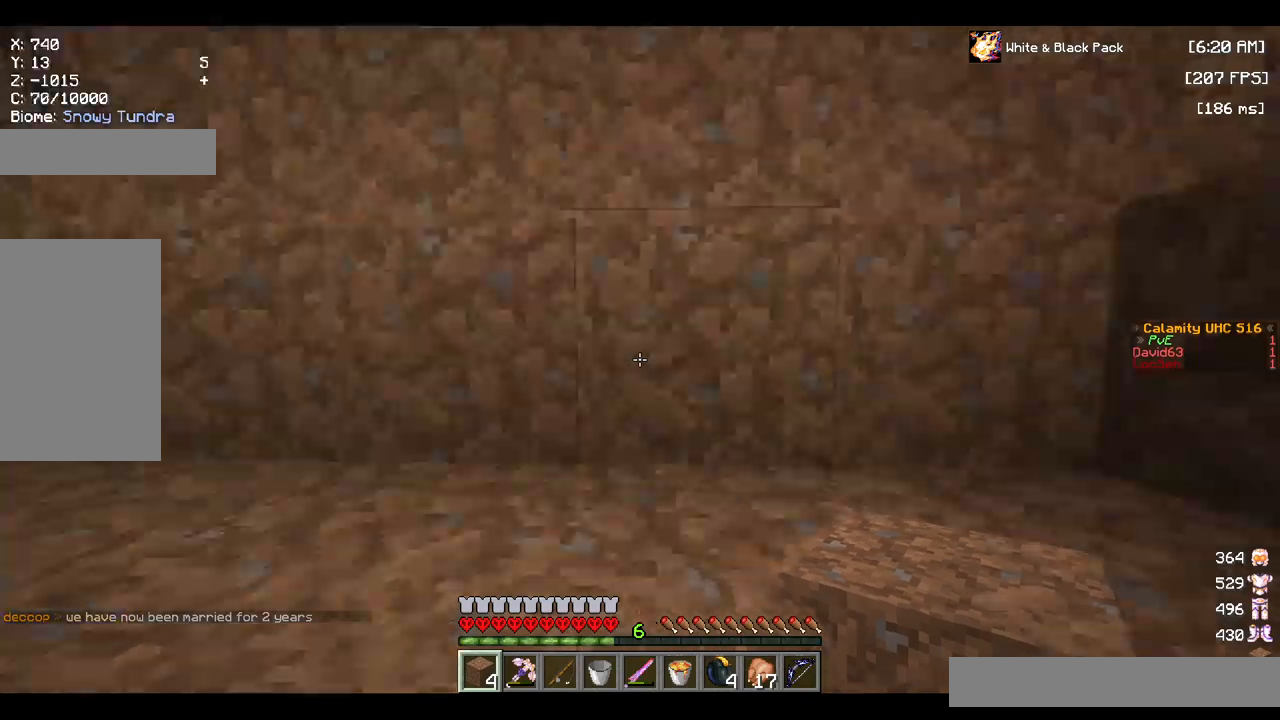
{"keys": ["a", "space"], "mouse": [], "events": [[67, "a", "down"], [450, "space", "down"]]}
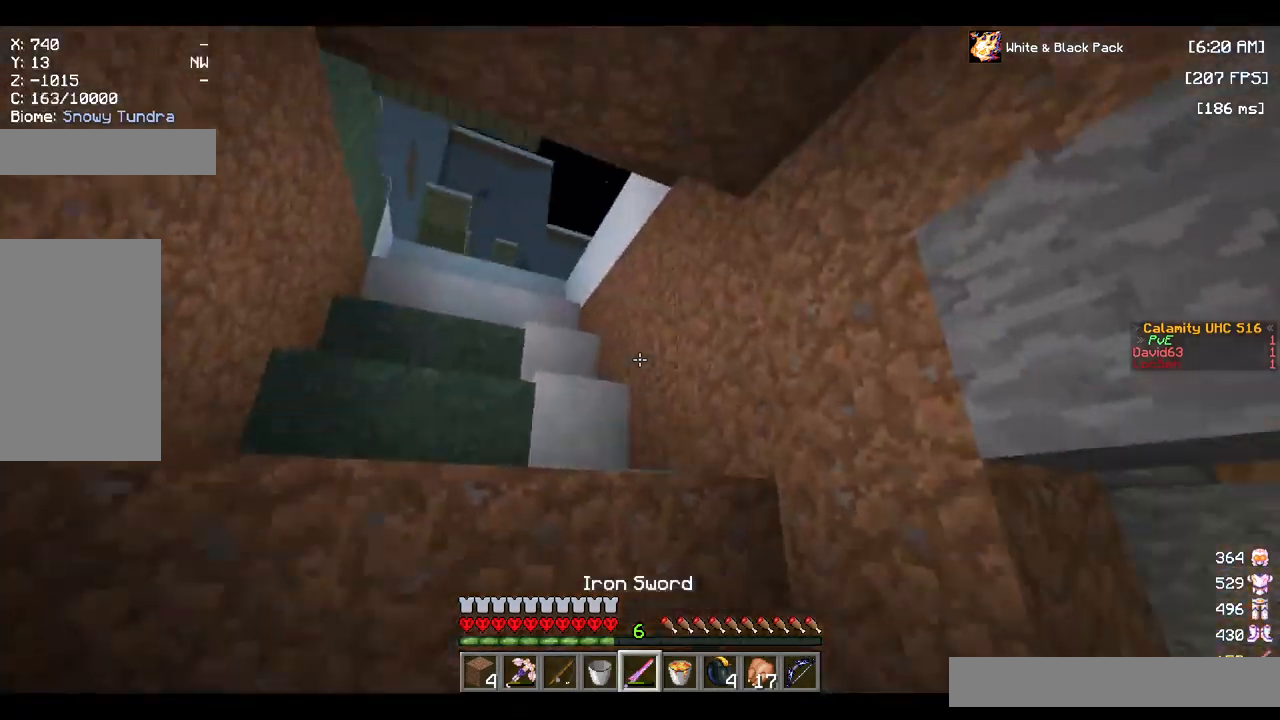
{"keys": ["d"], "mouse": [], "events": [[100, "space", "up"], [300, "a", "up"], [400, "d", "down"]]}
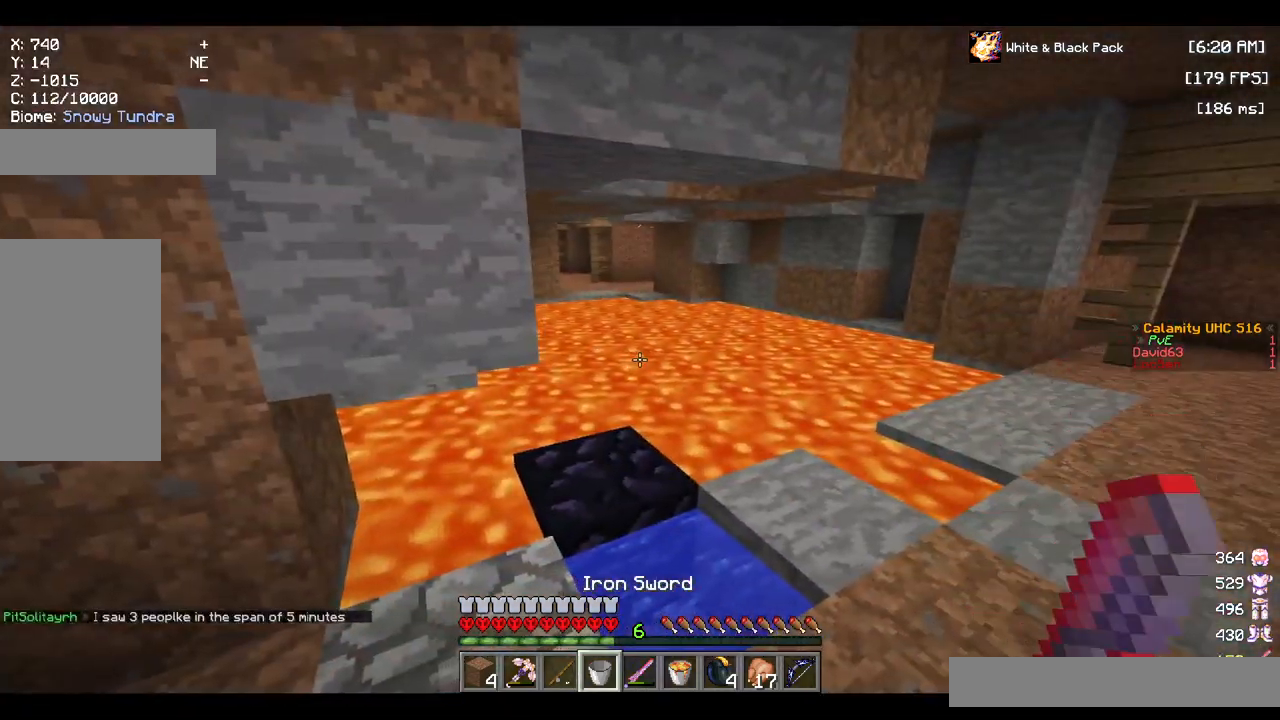
{"keys": ["d"], "mouse": [], "events": [[317, "w", "down"], [384, "mouse_right", "down"], [484, "mouse_right", "up"], [500, "w", "up"]]}
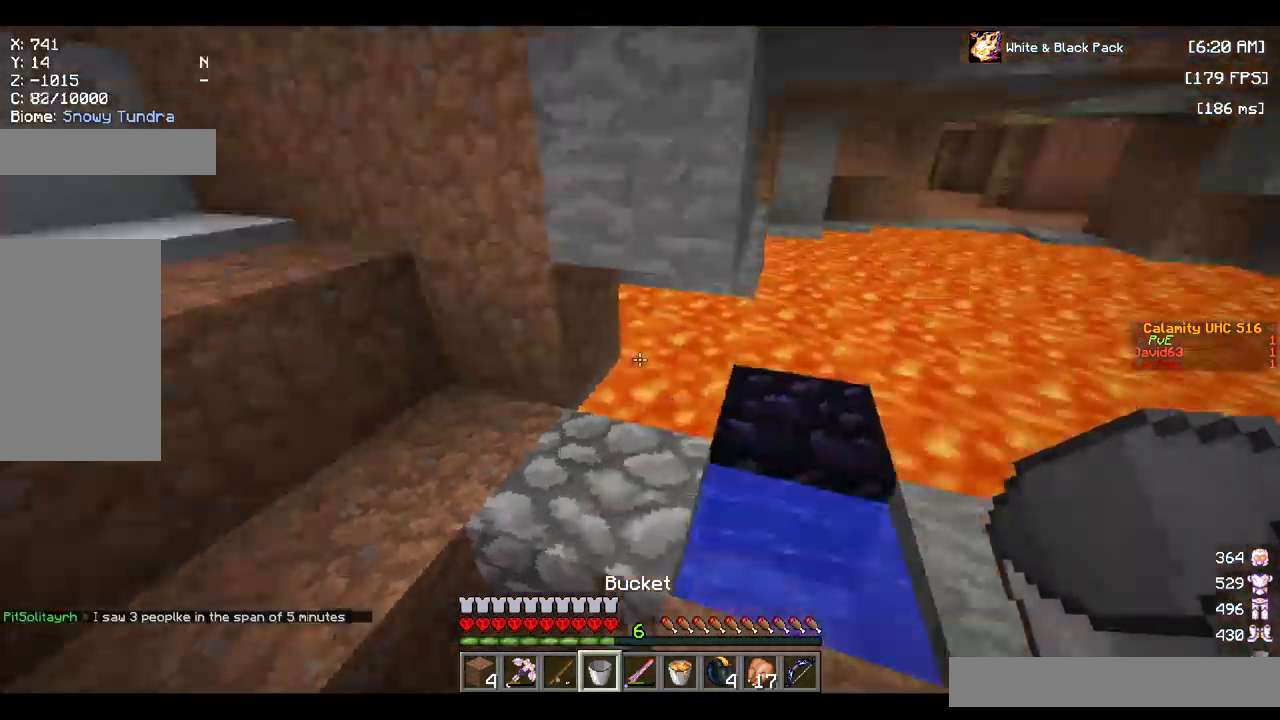
{"keys": ["d", "s"], "mouse": [], "events": [[250, "s", "down"]]}
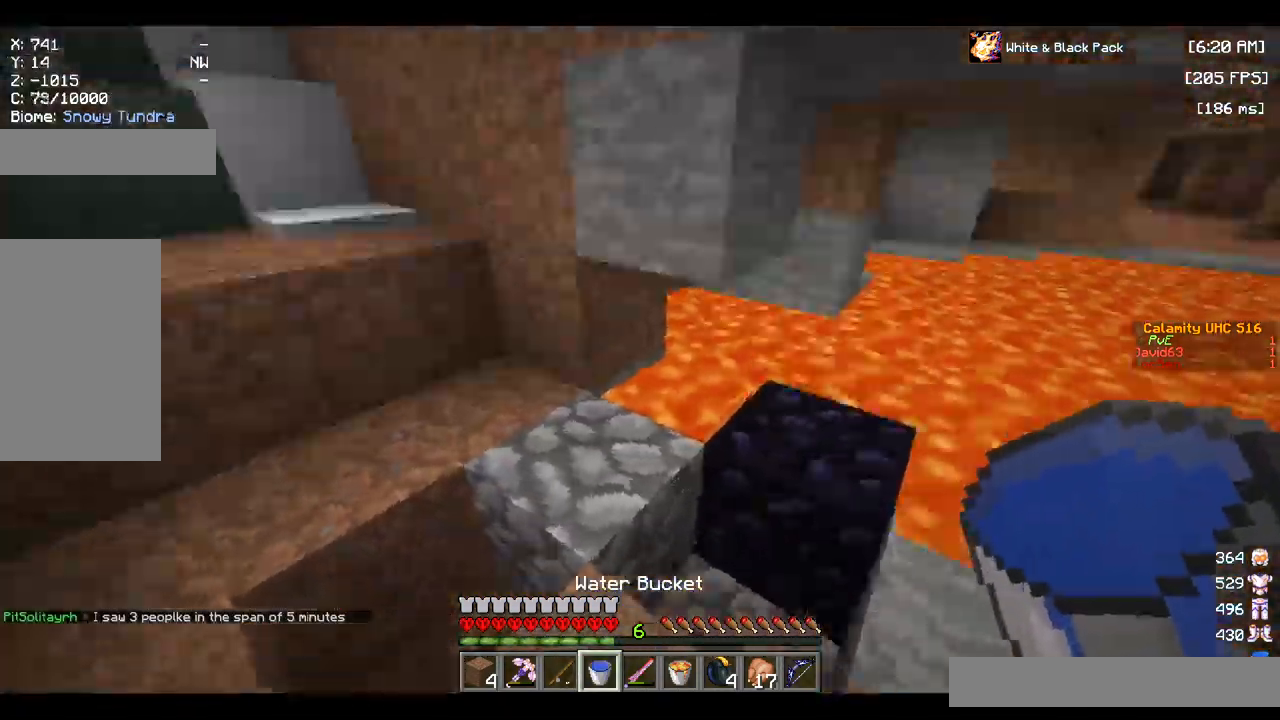
{"keys": [], "mouse": [], "events": [[67, "d", "up"], [250, "s", "up"]]}
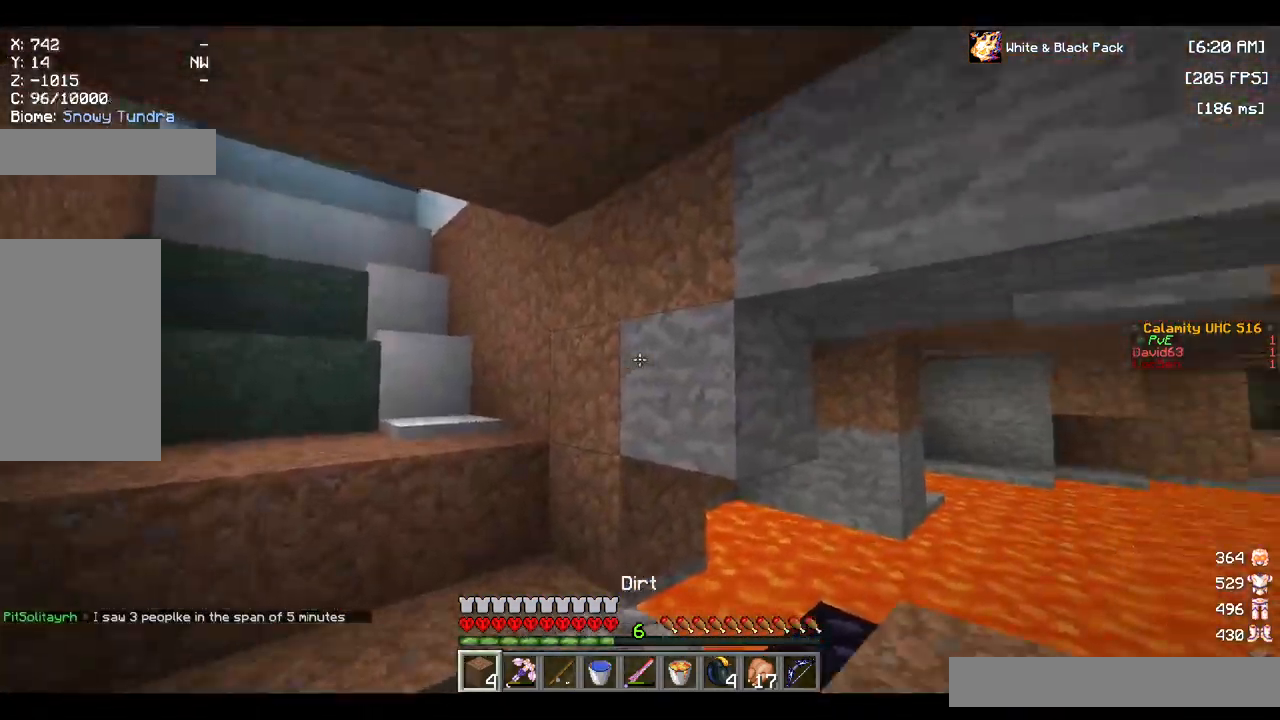
{"keys": ["a"], "mouse": ["right"], "events": [[34, "a", "down"], [50, "mouse_right", "down"], [184, "mouse_right", "up"], [250, "a", "up"], [450, "a", "down"], [450, "mouse_right", "down"]]}
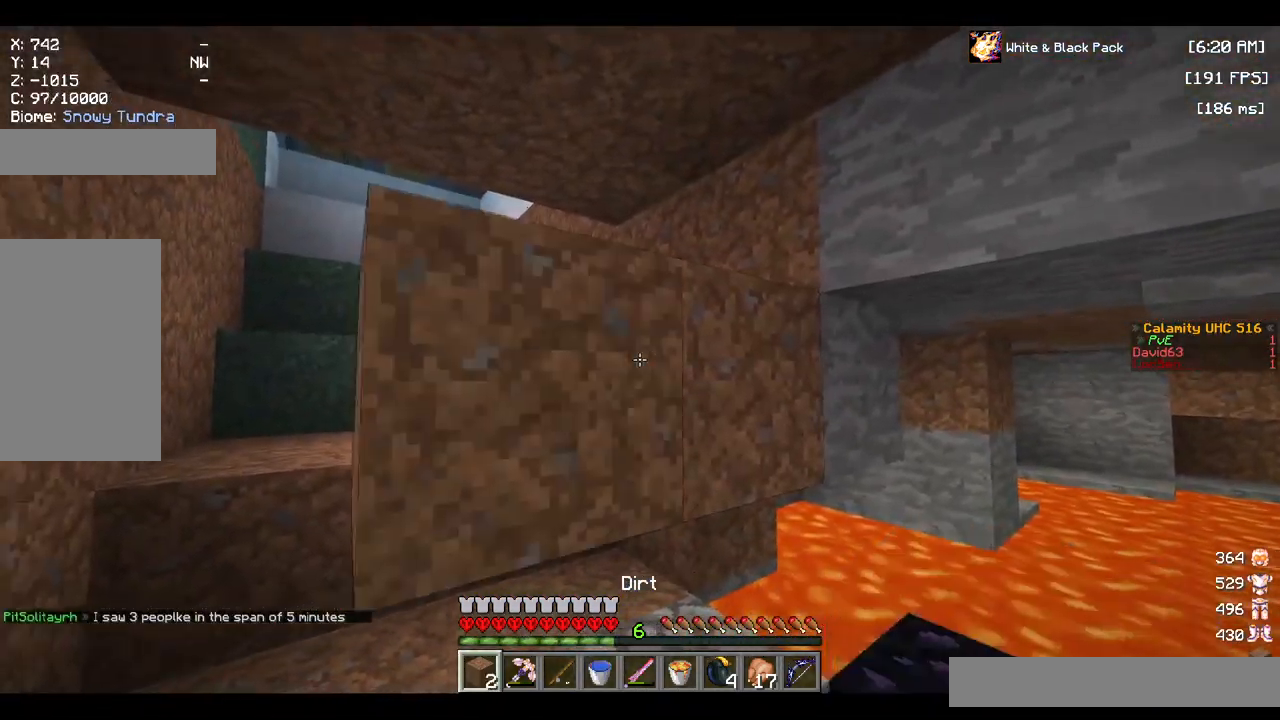
{"keys": ["s"], "mouse": [], "events": [[117, "mouse_right", "up"], [217, "a", "up"], [300, "s", "down"]]}
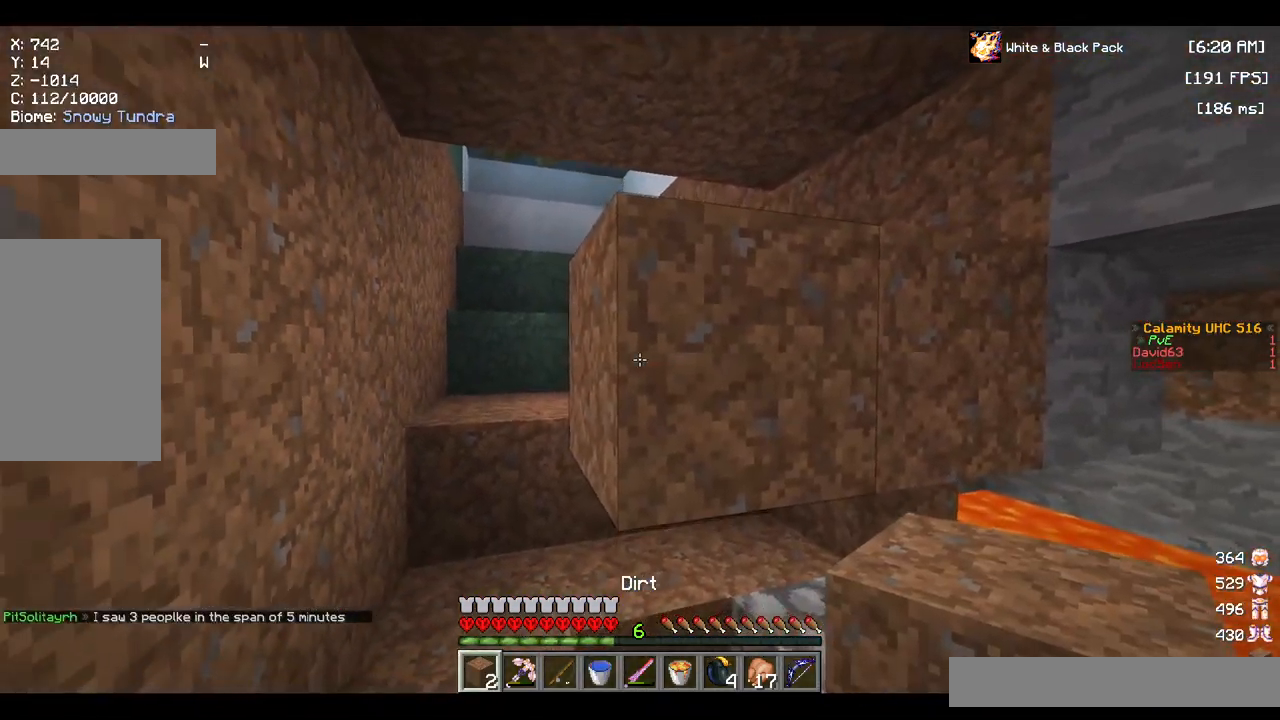
{"keys": [], "mouse": [], "events": [[117, "a", "down"], [134, "s", "up"], [234, "mouse_right", "down"], [300, "a", "up"], [400, "mouse_right", "up"]]}
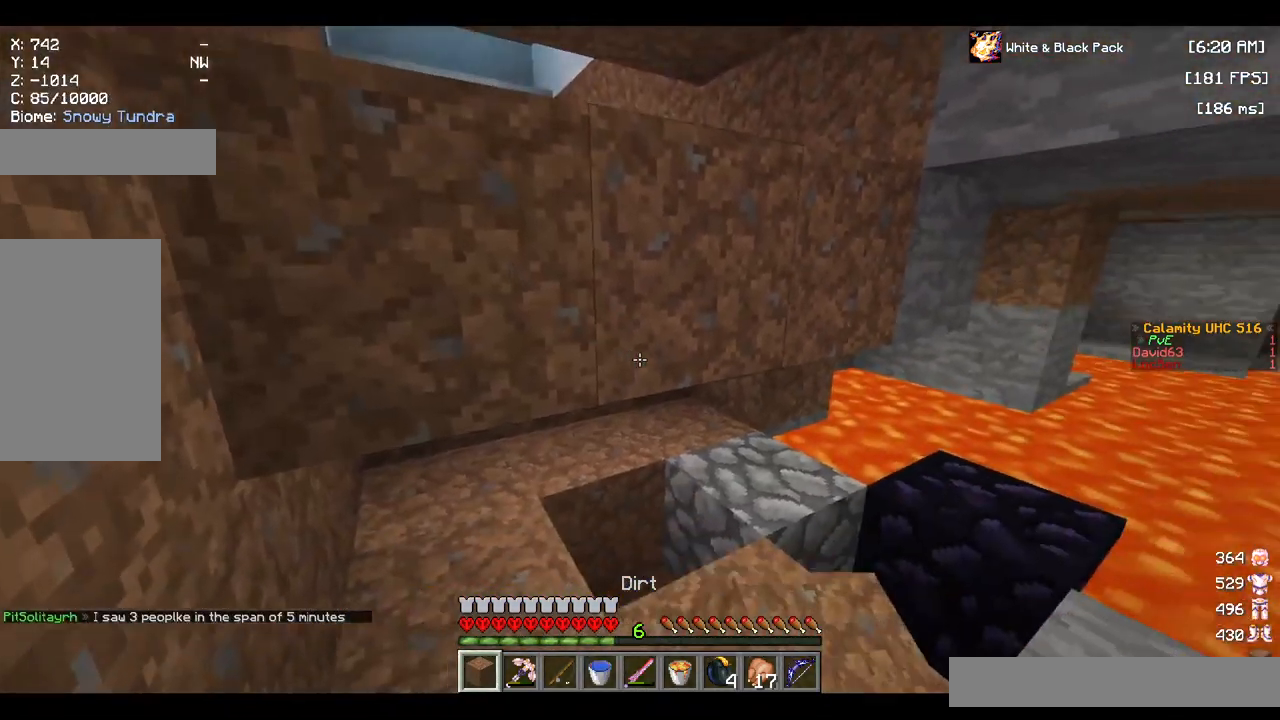
{"keys": [], "mouse": [], "events": []}
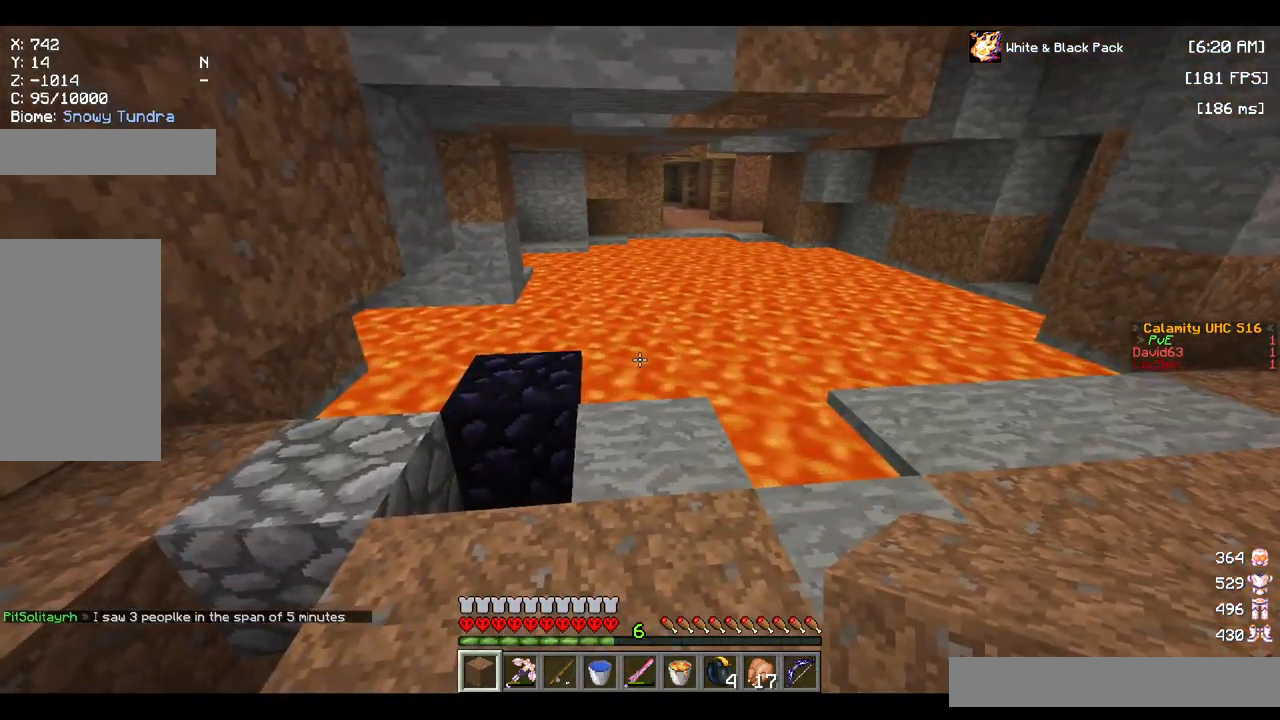
{"keys": [], "mouse": [], "events": [[167, "mouse_right", "down"], [317, "mouse_right", "up"]]}
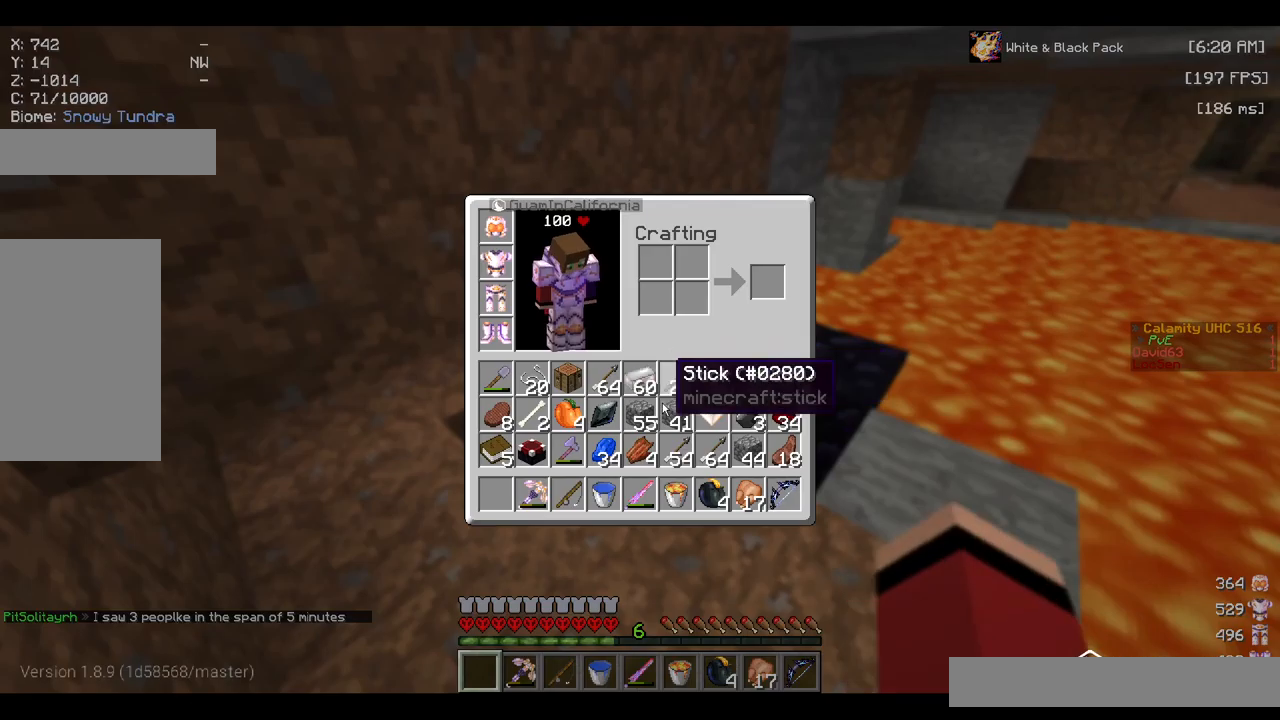
{"keys": [], "mouse": [], "events": []}
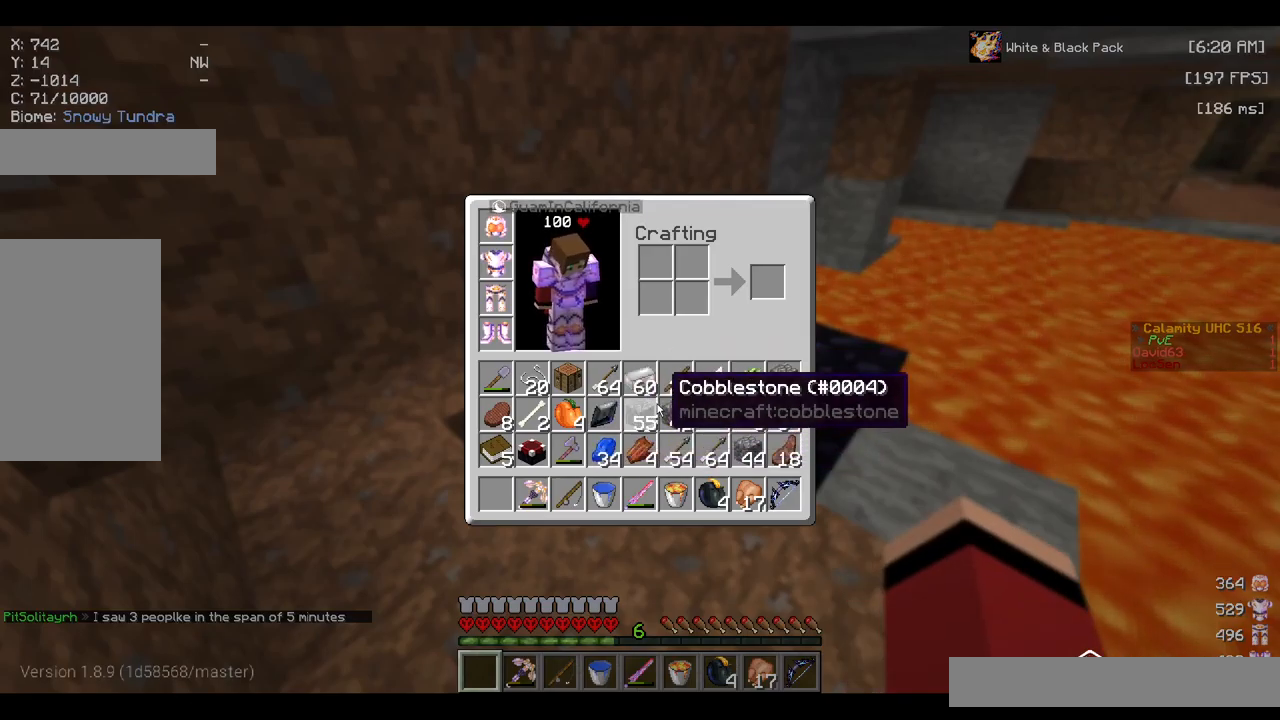
{"keys": [], "mouse": ["right"], "events": [[200, "mouse_left", "down"], [267, "mouse_left", "up"], [484, "mouse_right", "down"]]}
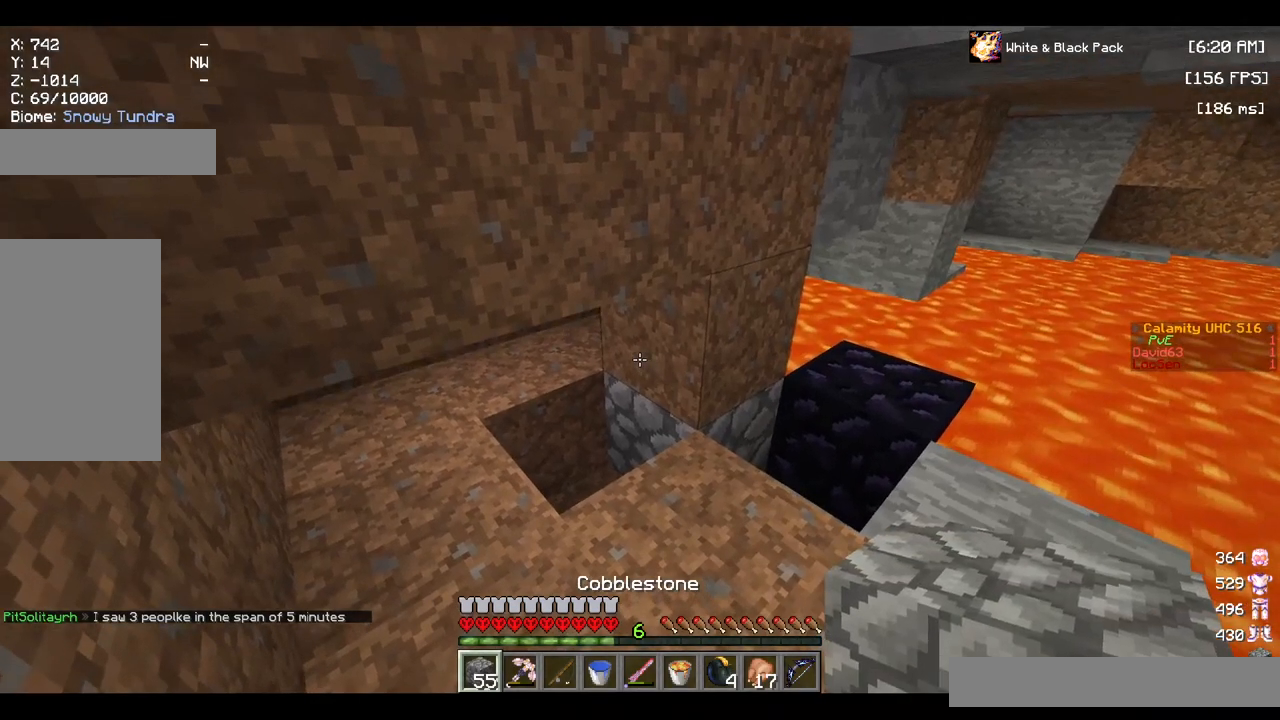
{"keys": [], "mouse": [], "events": [[117, "mouse_right", "up"], [317, "mouse_right", "down"], [450, "mouse_right", "up"]]}
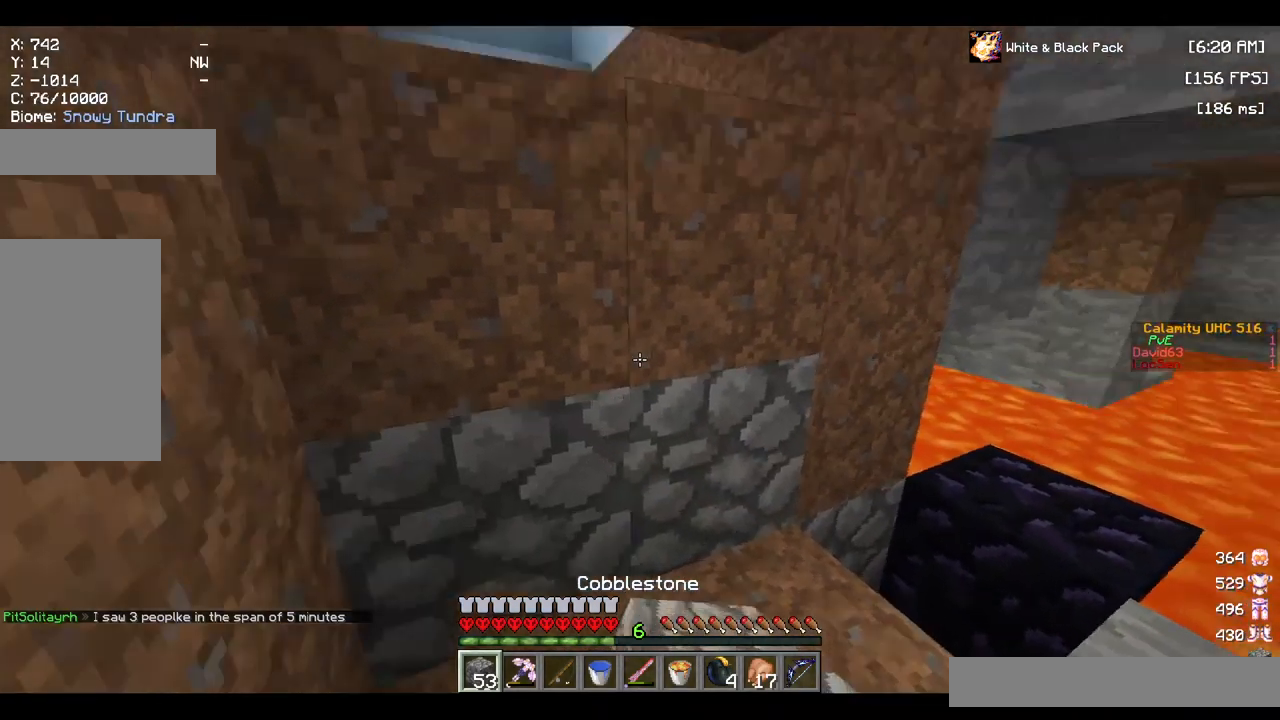
{"keys": [], "mouse": [], "events": [[167, "mouse_right", "down"], [317, "mouse_right", "up"]]}
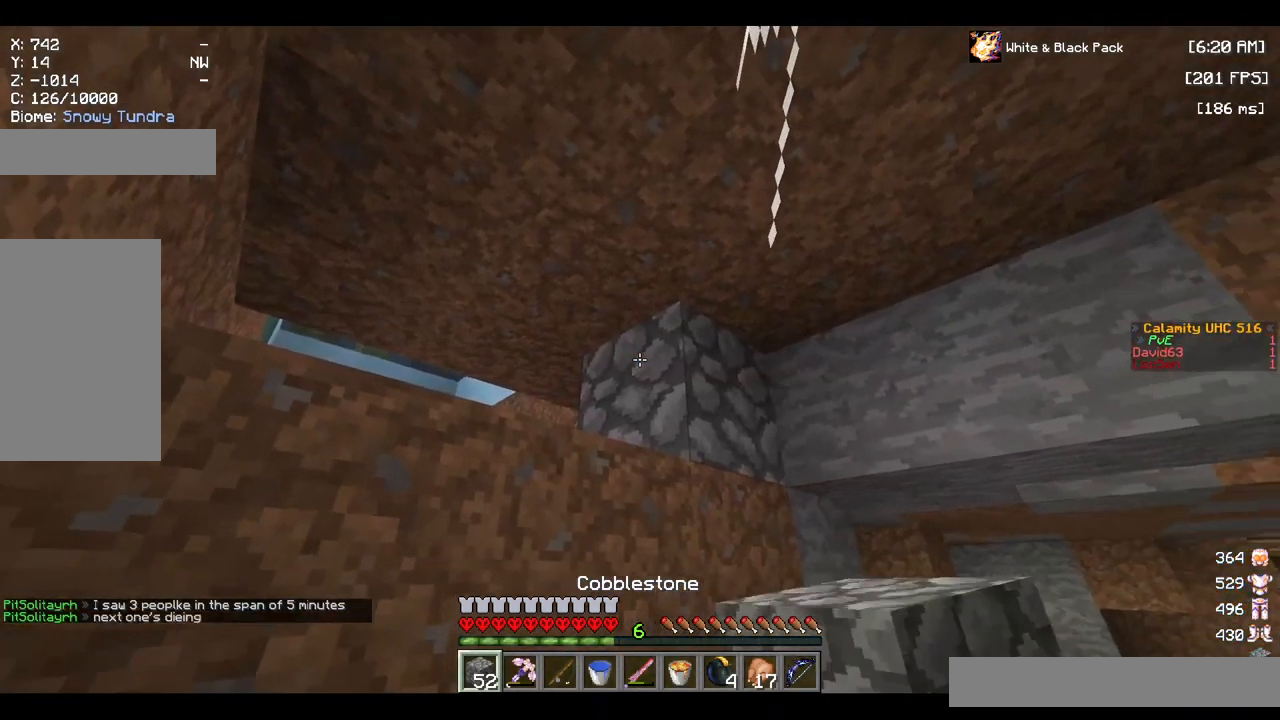
{"keys": [], "mouse": ["right"], "events": [[117, "mouse_right", "down"], [250, "mouse_right", "up"], [384, "mouse_right", "down"]]}